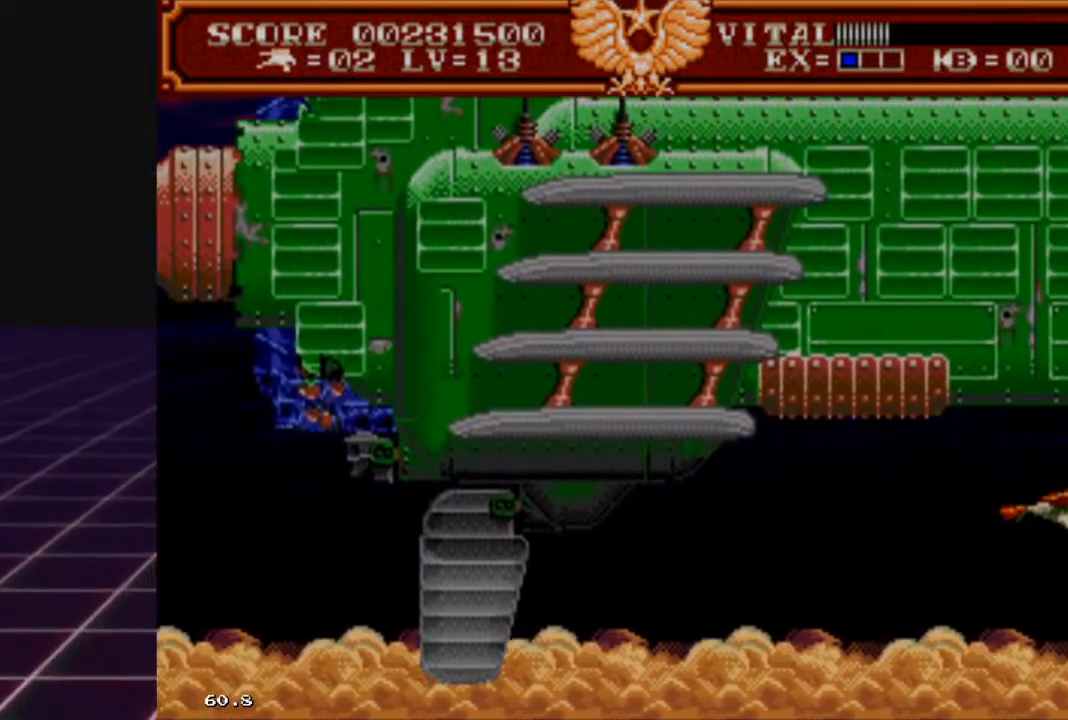
Gameplay with a controller (Xbox layout); each line is a JSON object with the inputs held at the frame after it. "events" lists button and stick changes between this image and that frame as [ms after this image, input, new state], when the widget could be followed in between.
{"buttons": ["L2"], "left_stick": "center", "right_stick": "center", "events": [[267, "left_stick", "up"], [367, "left_stick", "center"]]}
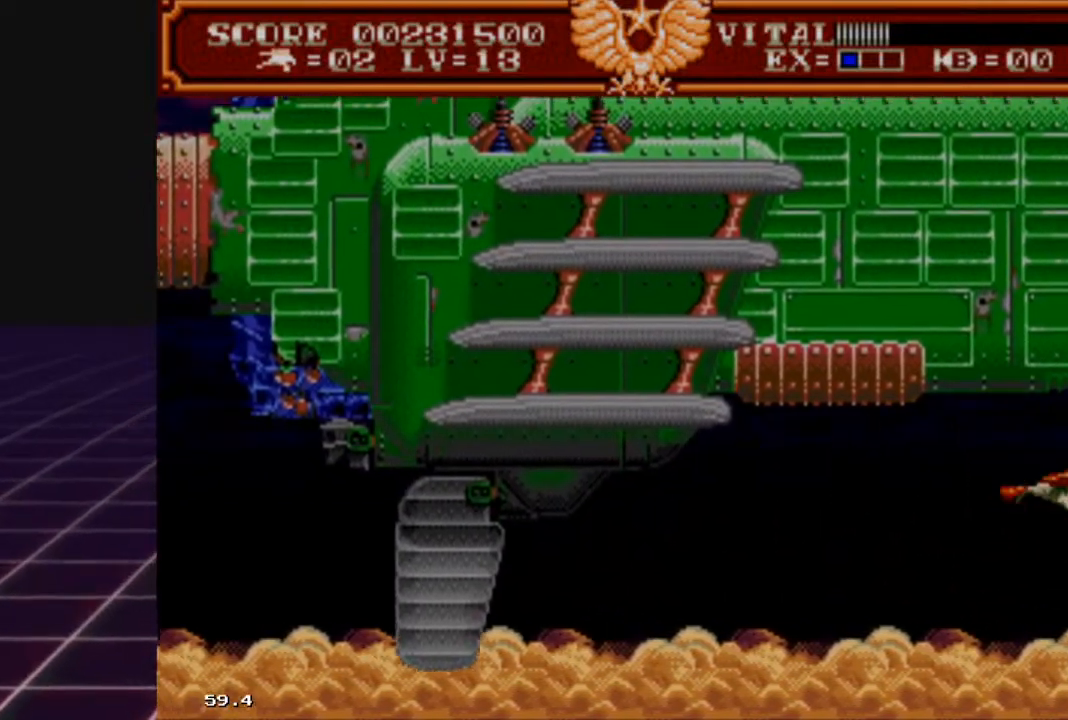
{"buttons": ["L2"], "left_stick": "center", "right_stick": "center", "events": [[133, "left_stick", "left"], [333, "left_stick", "center"]]}
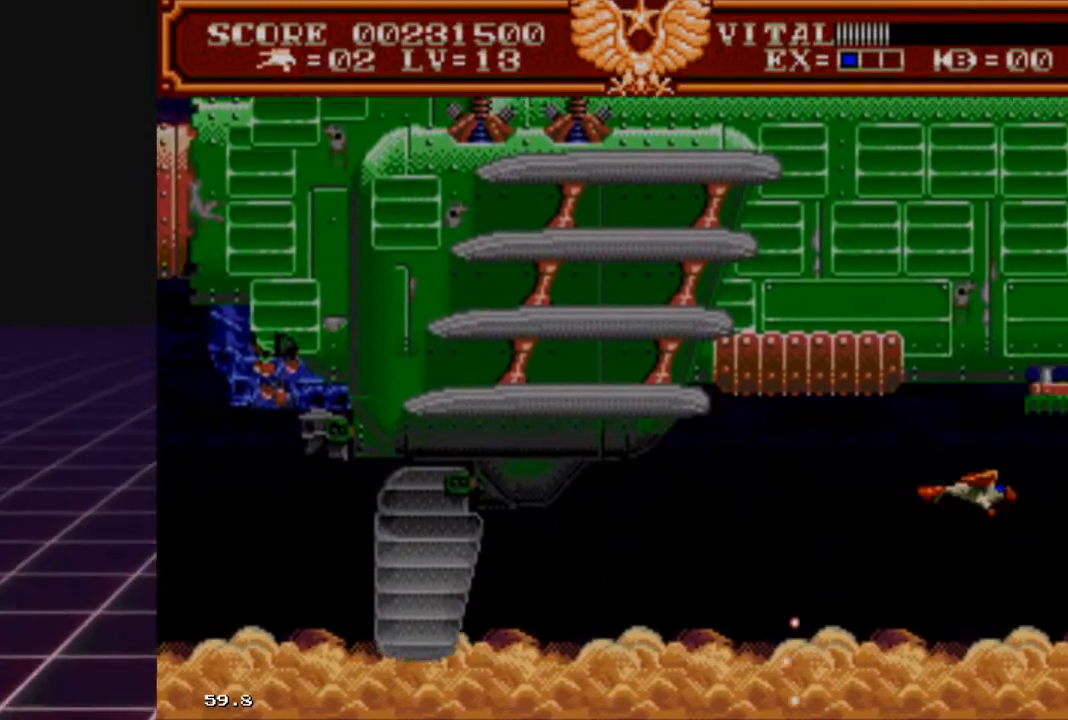
{"buttons": ["L2"], "left_stick": "down-left", "right_stick": "center", "events": [[33, "left_stick", "up"], [167, "left_stick", "center"], [400, "left_stick", "down-left"]]}
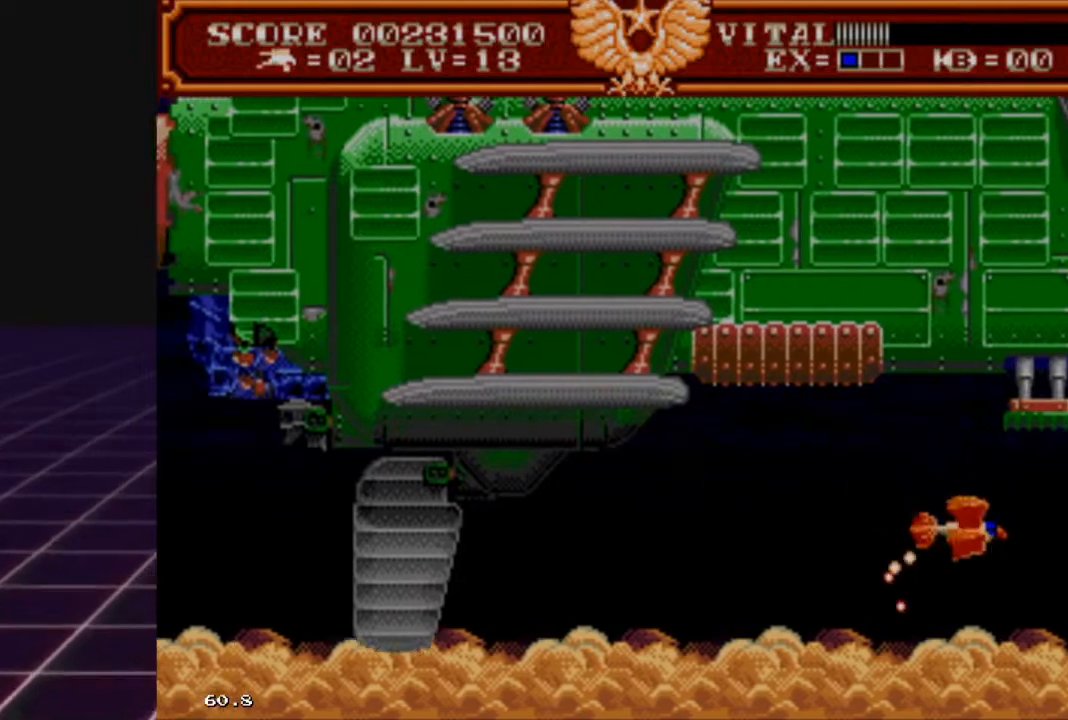
{"buttons": ["R2"], "left_stick": "right", "right_stick": "center", "events": [[67, "R2", "down"], [100, "L2", "up"], [133, "left_stick", "left"], [367, "left_stick", "center"], [500, "left_stick", "right"]]}
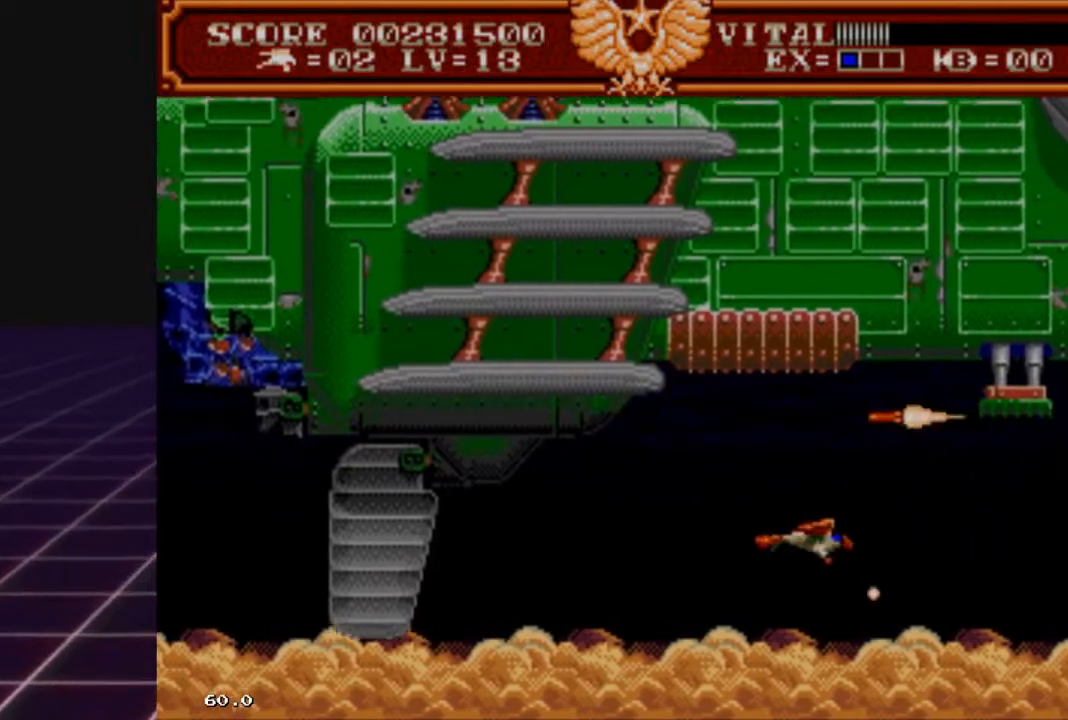
{"buttons": ["R2"], "left_stick": "center", "right_stick": "center", "events": [[133, "left_stick", "up"], [200, "R2", "up"], [233, "left_stick", "center"], [300, "R2", "down"], [400, "left_stick", "up"], [500, "left_stick", "center"]]}
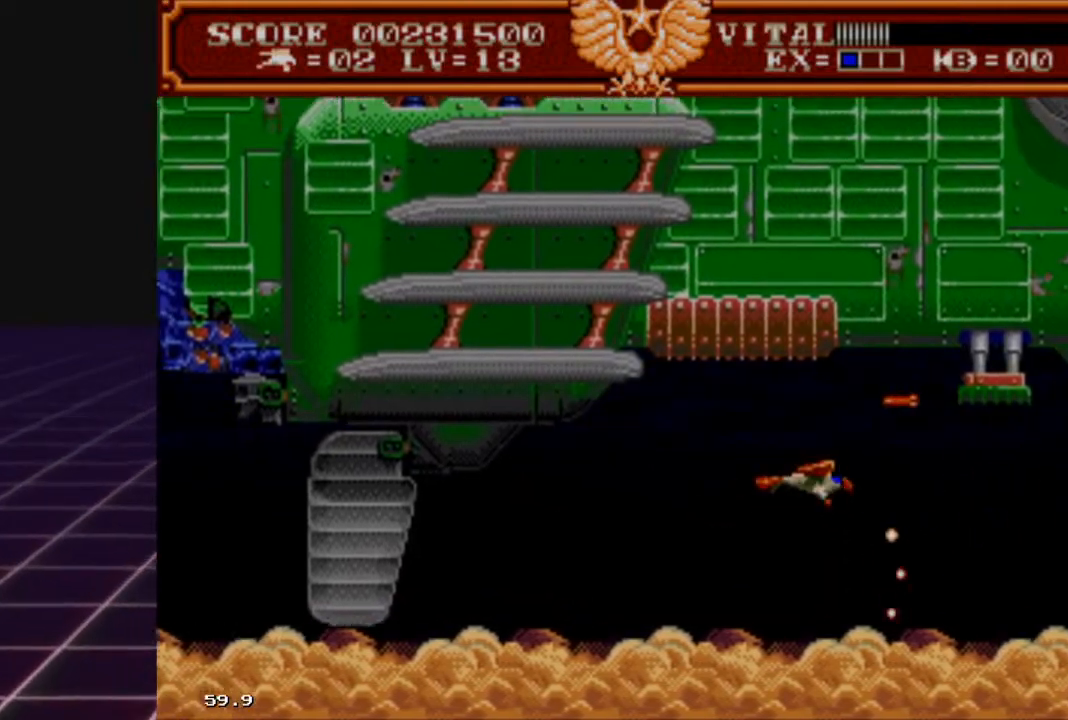
{"buttons": ["R2"], "left_stick": "up", "right_stick": "center", "events": [[33, "left_stick", "down"], [267, "left_stick", "center"], [333, "left_stick", "up"]]}
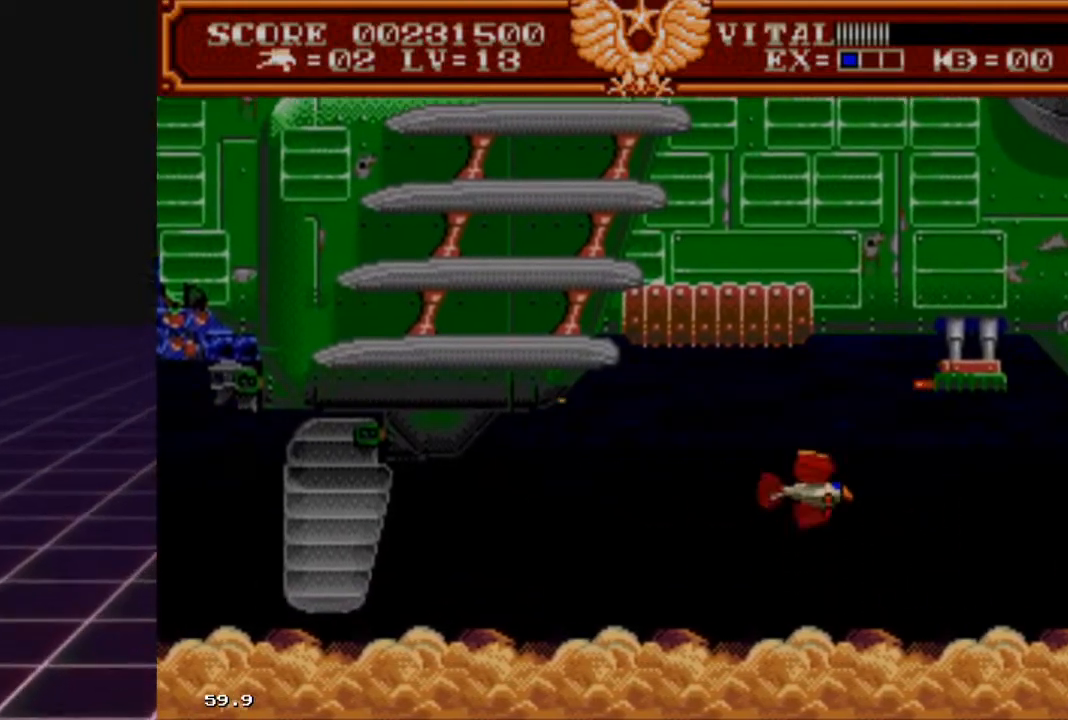
{"buttons": ["R2"], "left_stick": "up", "right_stick": "center", "events": [[33, "left_stick", "center"], [433, "left_stick", "up"]]}
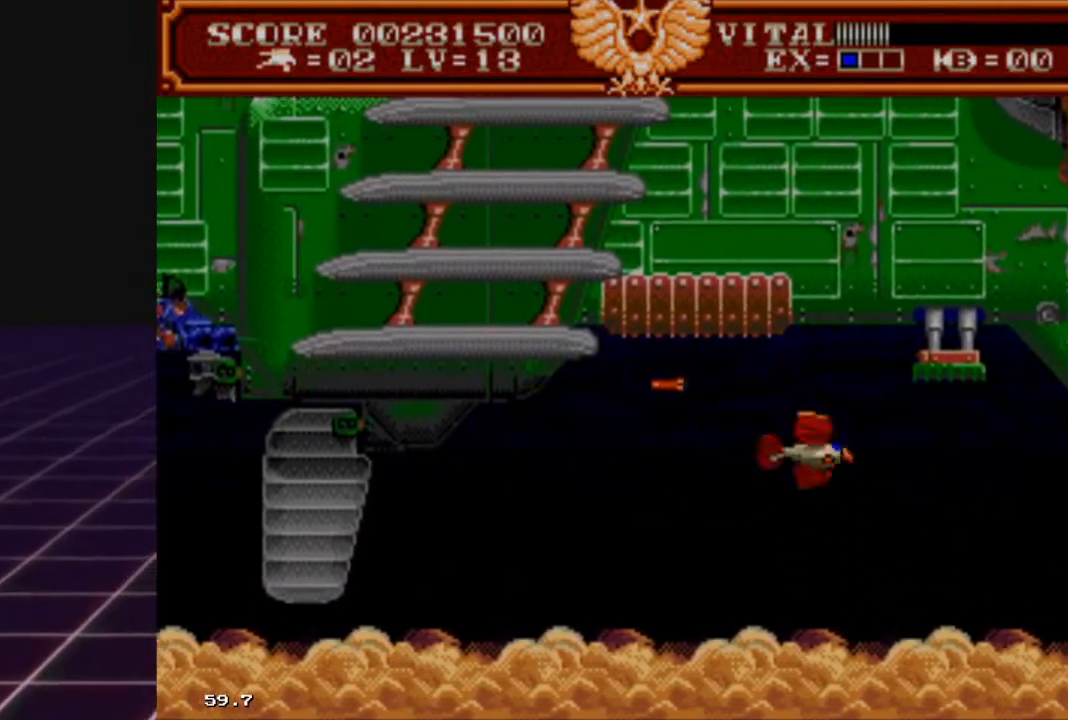
{"buttons": ["R2"], "left_stick": "center", "right_stick": "center", "events": [[133, "left_stick", "center"], [400, "left_stick", "left"], [500, "left_stick", "center"]]}
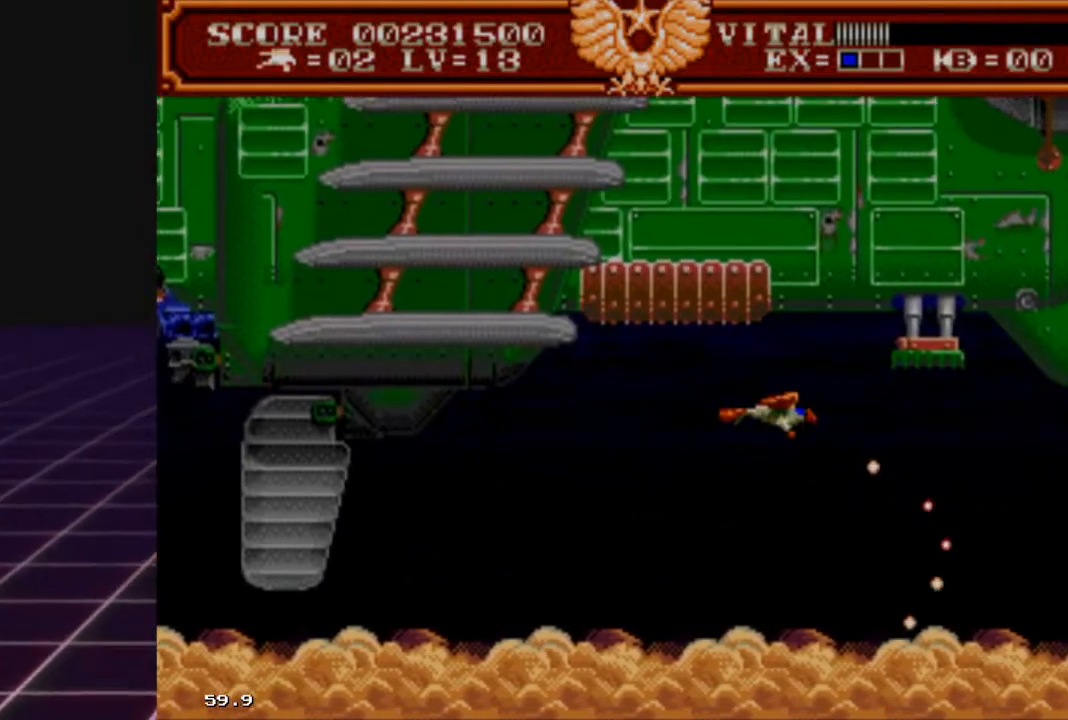
{"buttons": ["R2"], "left_stick": "center", "right_stick": "center", "events": [[267, "left_stick", "up-left"], [400, "left_stick", "center"]]}
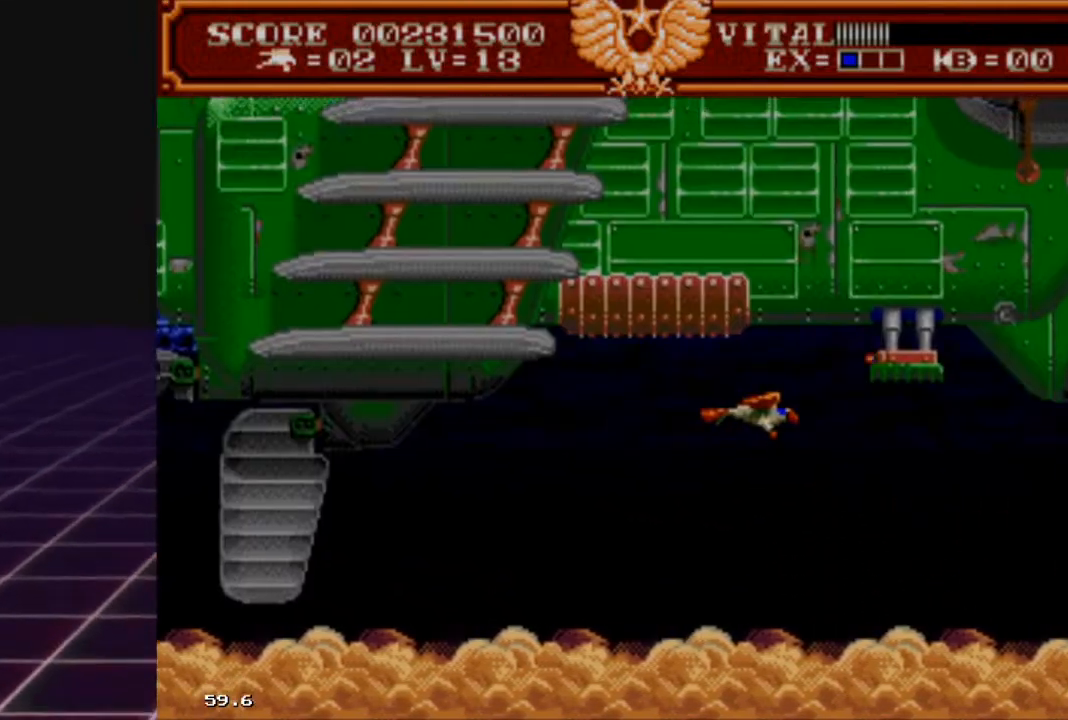
{"buttons": ["R2"], "left_stick": "center", "right_stick": "center", "events": [[200, "left_stick", "down"], [333, "left_stick", "center"]]}
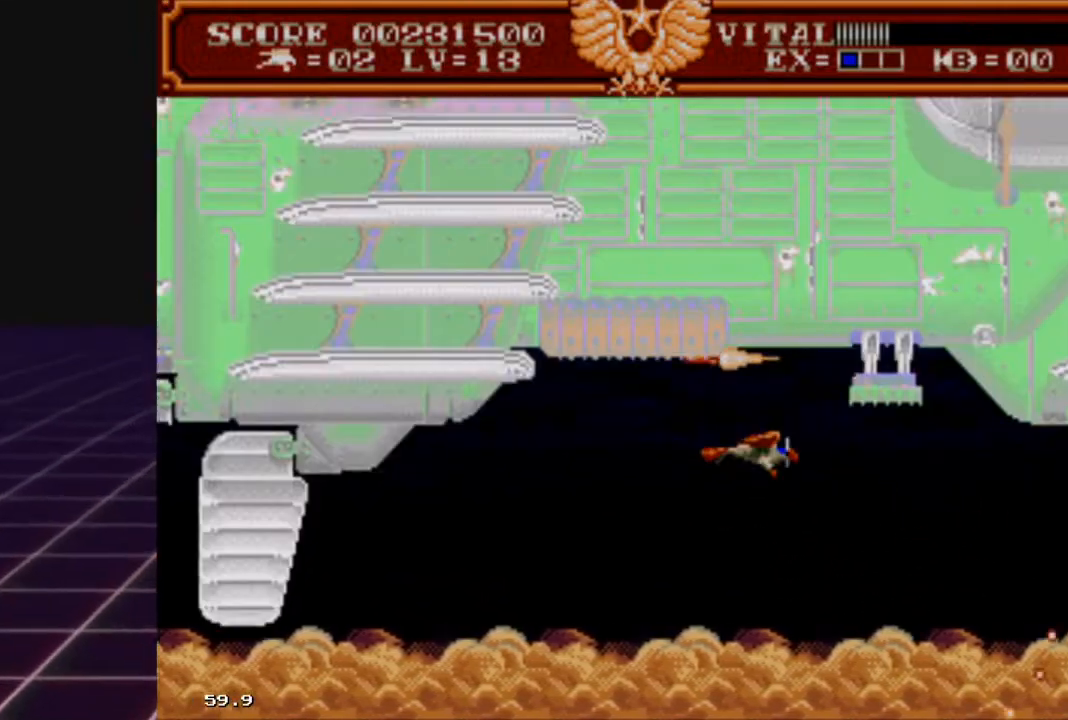
{"buttons": ["R2"], "left_stick": "down-left", "right_stick": "center", "events": [[400, "left_stick", "down-left"]]}
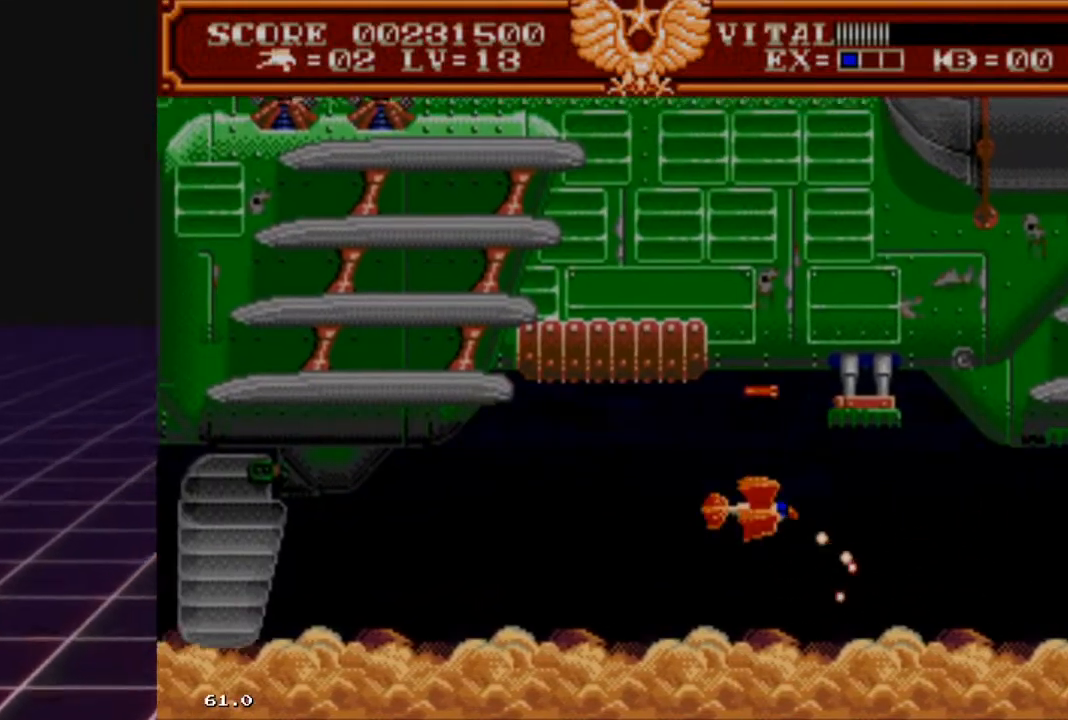
{"buttons": ["R2"], "left_stick": "center", "right_stick": "center", "events": [[33, "left_stick", "center"], [267, "left_stick", "left"], [433, "left_stick", "center"]]}
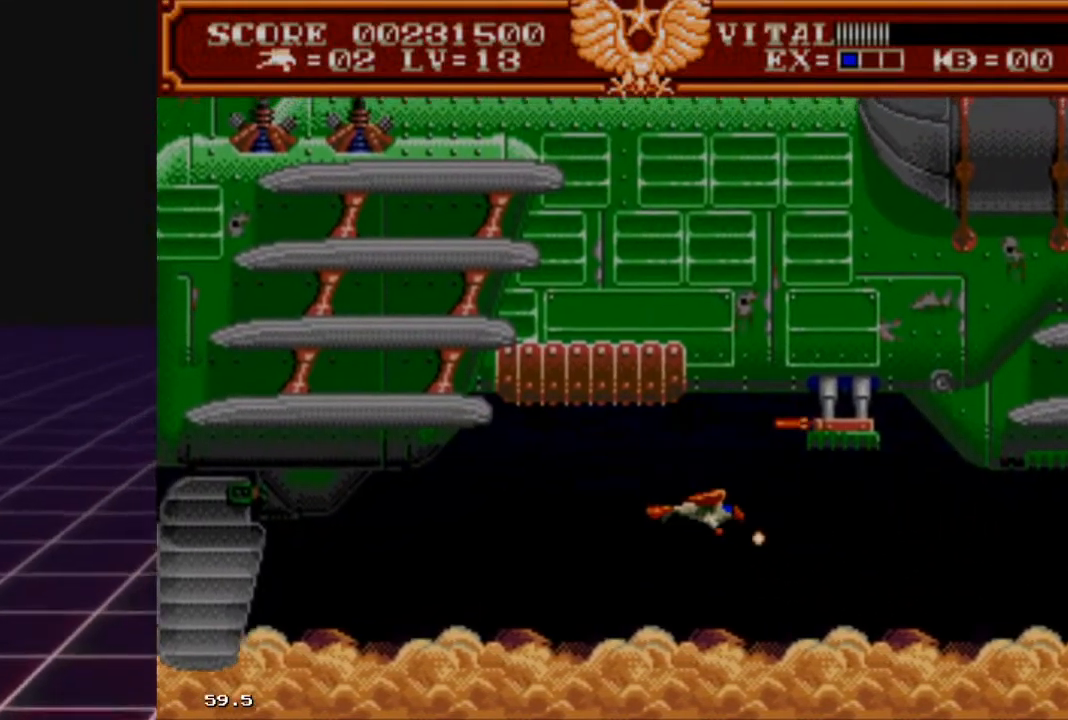
{"buttons": ["R2"], "left_stick": "center", "right_stick": "center", "events": [[133, "left_stick", "left"], [267, "left_stick", "center"]]}
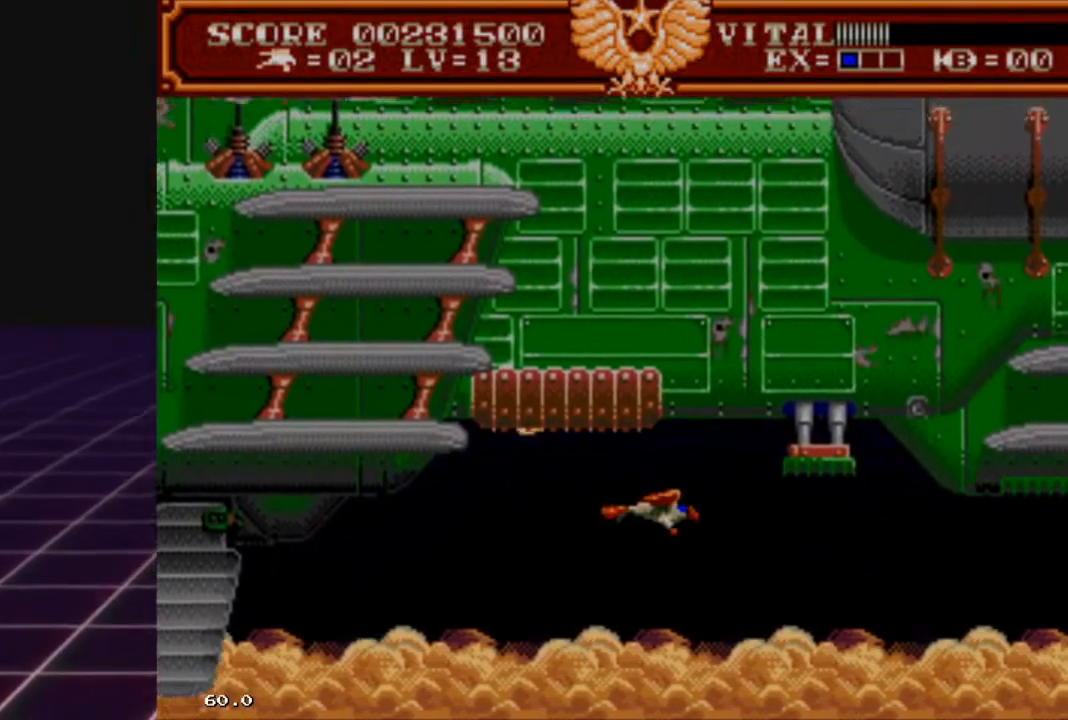
{"buttons": ["R2"], "left_stick": "down-left", "right_stick": "center", "events": [[167, "left_stick", "down"], [367, "left_stick", "down-left"]]}
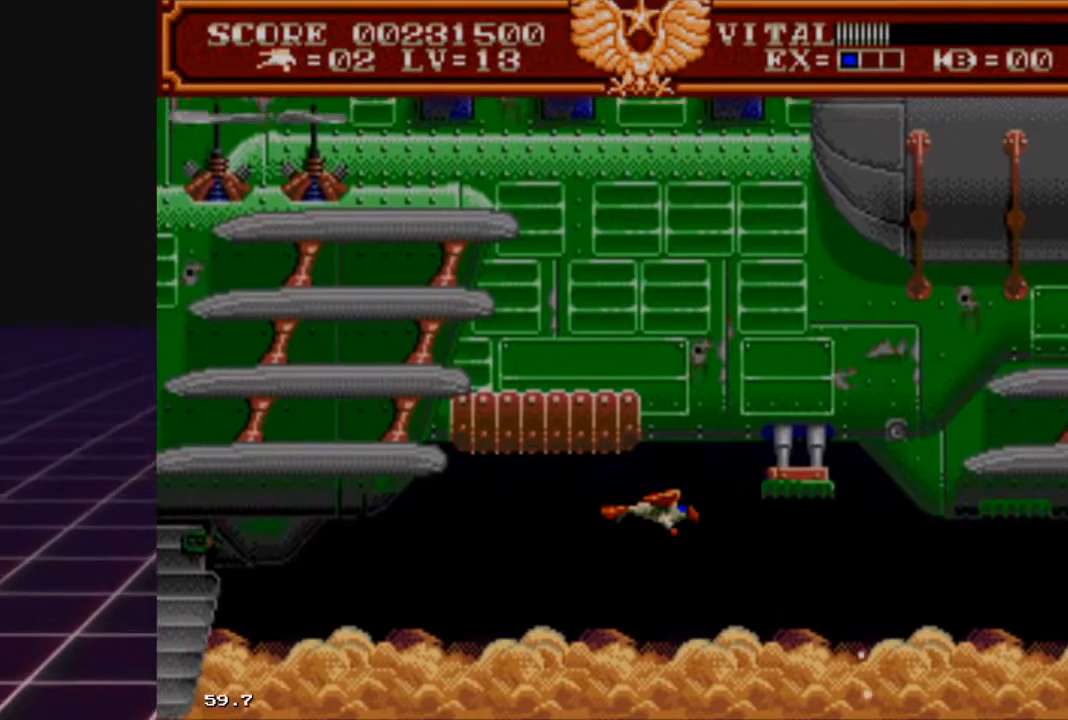
{"buttons": ["R2"], "left_stick": "down", "right_stick": "center", "events": [[133, "left_stick", "center"], [233, "left_stick", "down"], [400, "left_stick", "center"], [500, "left_stick", "down"]]}
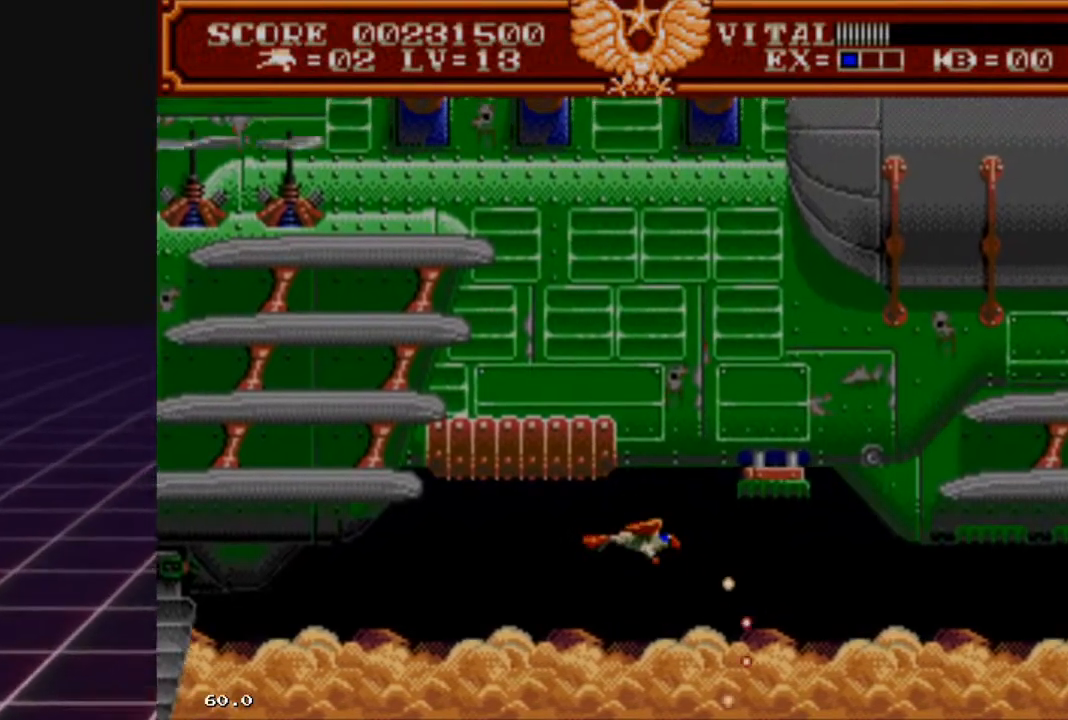
{"buttons": ["R2"], "left_stick": "up-left", "right_stick": "center", "events": [[133, "left_stick", "center"], [433, "left_stick", "up-left"]]}
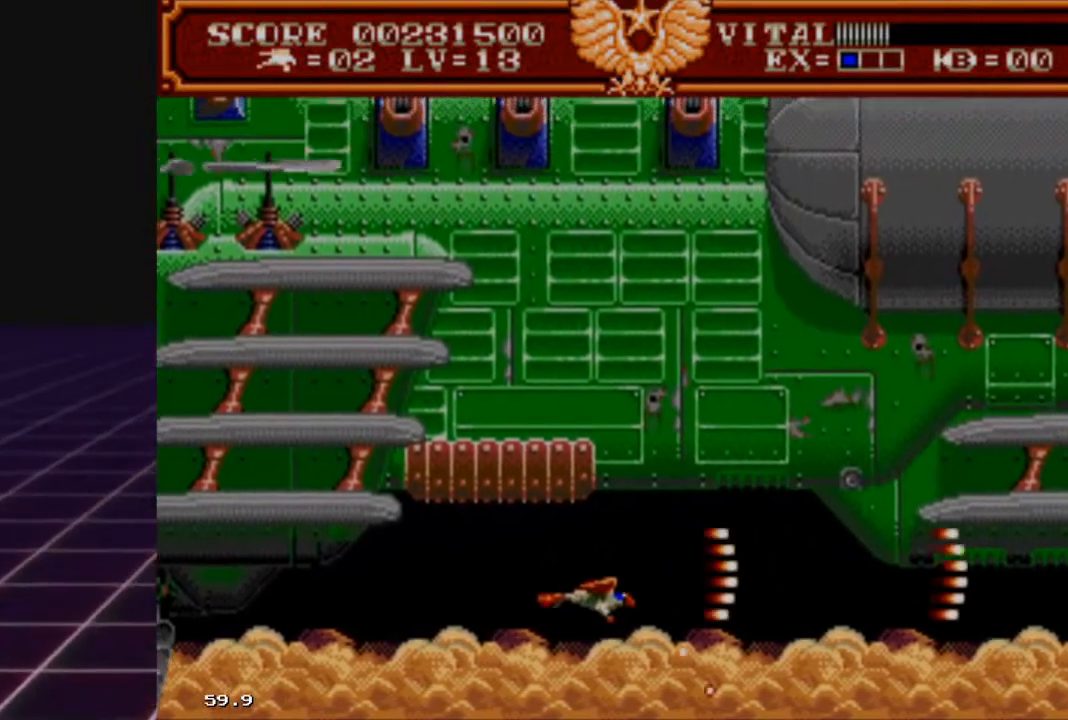
{"buttons": ["R2"], "left_stick": "center", "right_stick": "center", "events": [[67, "left_stick", "center"], [300, "left_stick", "down"], [433, "left_stick", "center"]]}
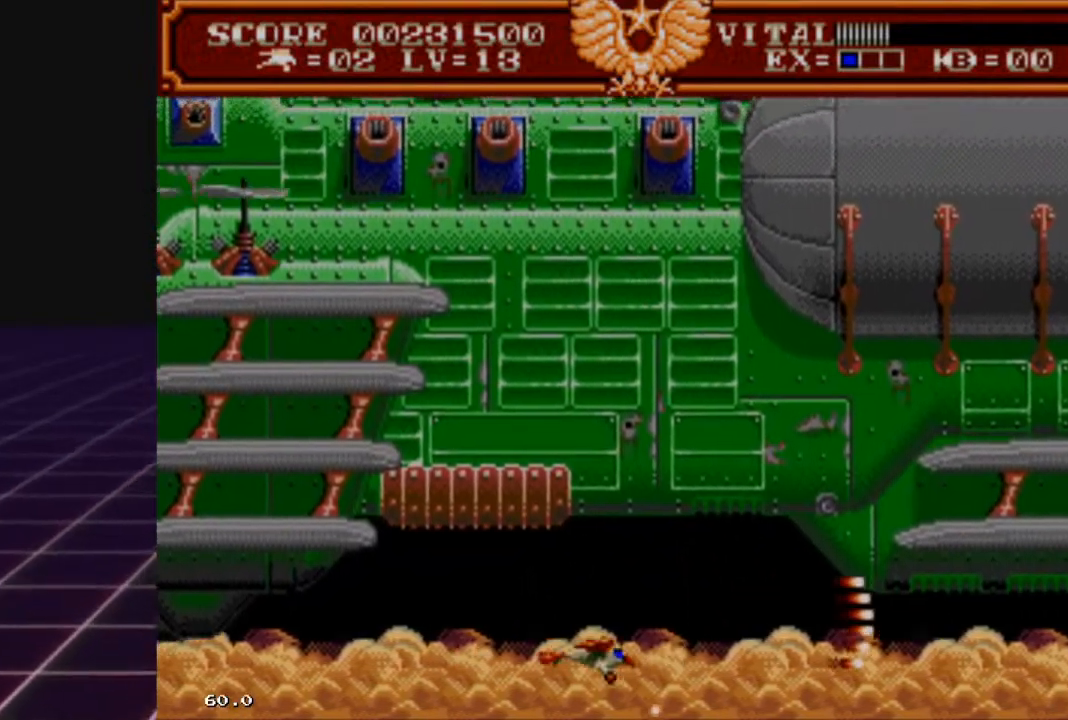
{"buttons": ["R2"], "left_stick": "center", "right_stick": "center", "events": []}
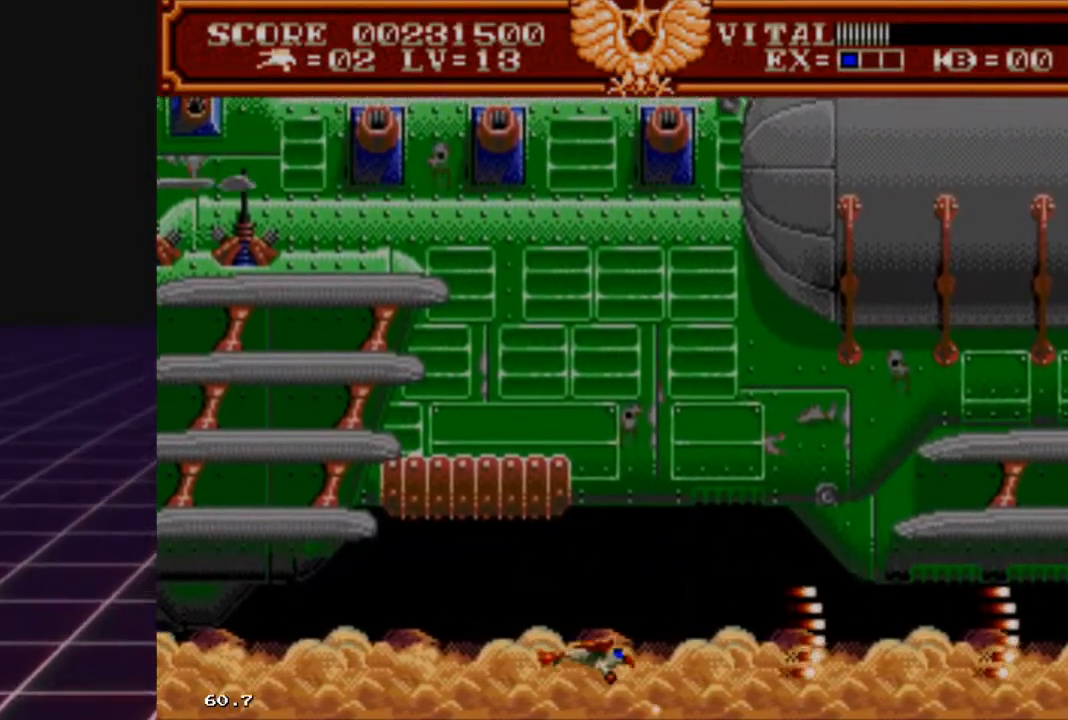
{"buttons": ["R2"], "left_stick": "up", "right_stick": "center", "events": [[100, "left_stick", "up"], [267, "left_stick", "center"], [467, "left_stick", "up"]]}
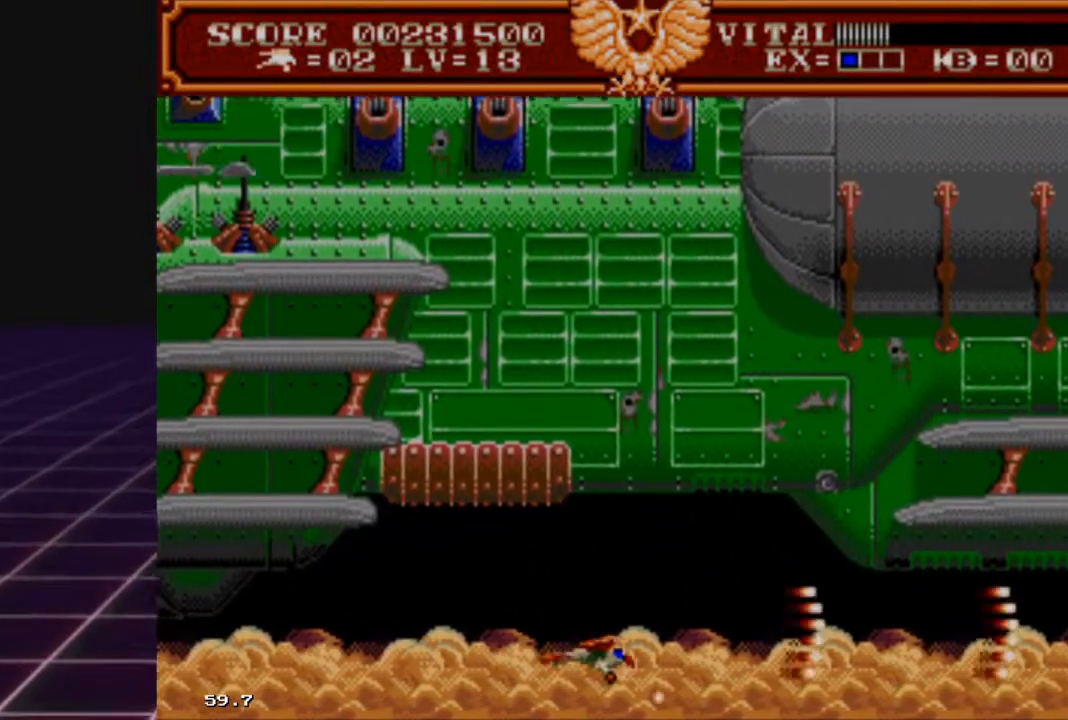
{"buttons": ["R2"], "left_stick": "center", "right_stick": "center", "events": [[100, "left_stick", "center"], [300, "left_stick", "up"], [433, "left_stick", "center"]]}
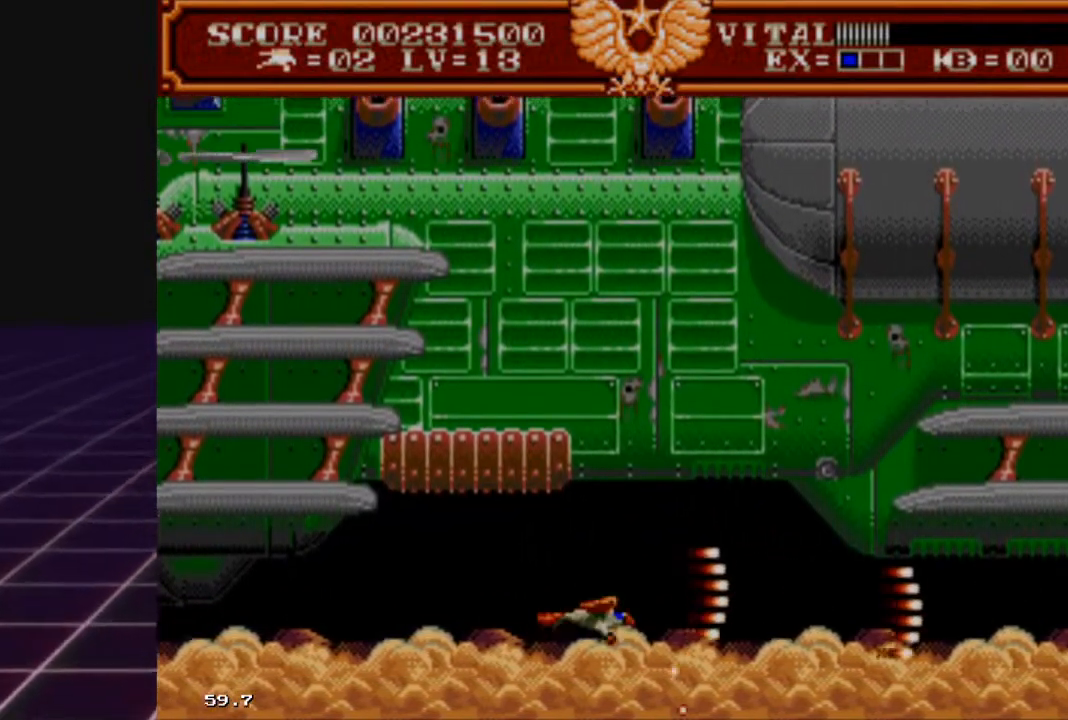
{"buttons": ["R2"], "left_stick": "up", "right_stick": "center", "events": [[433, "left_stick", "up"]]}
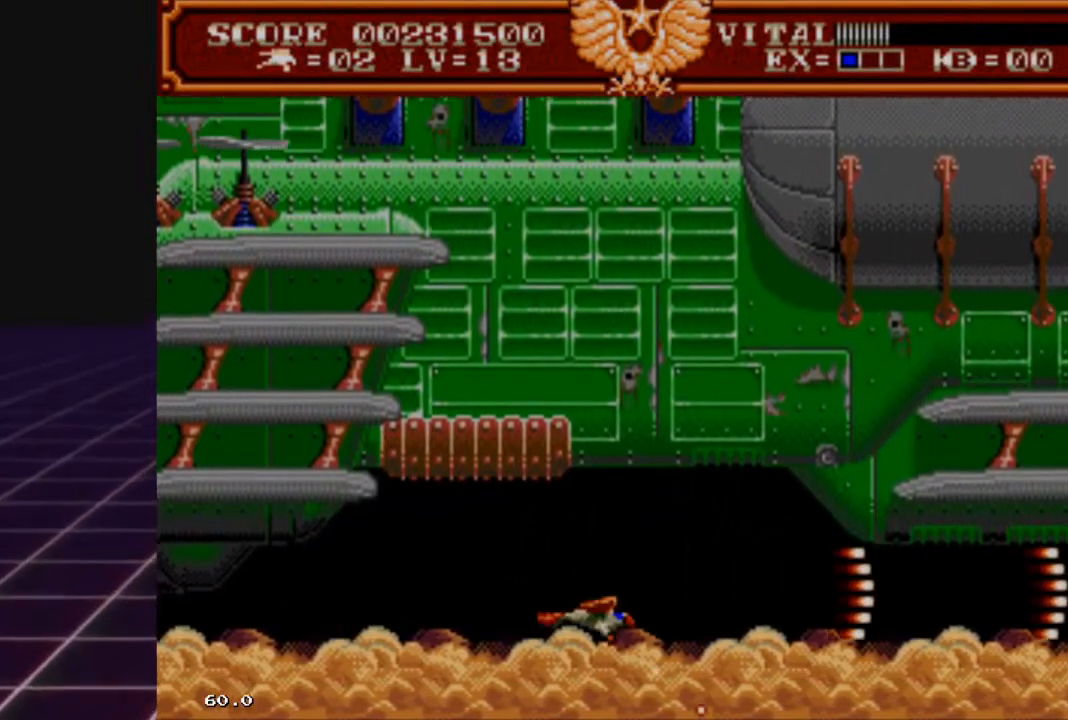
{"buttons": ["R2"], "left_stick": "up", "right_stick": "center", "events": [[100, "left_stick", "center"], [367, "left_stick", "up"]]}
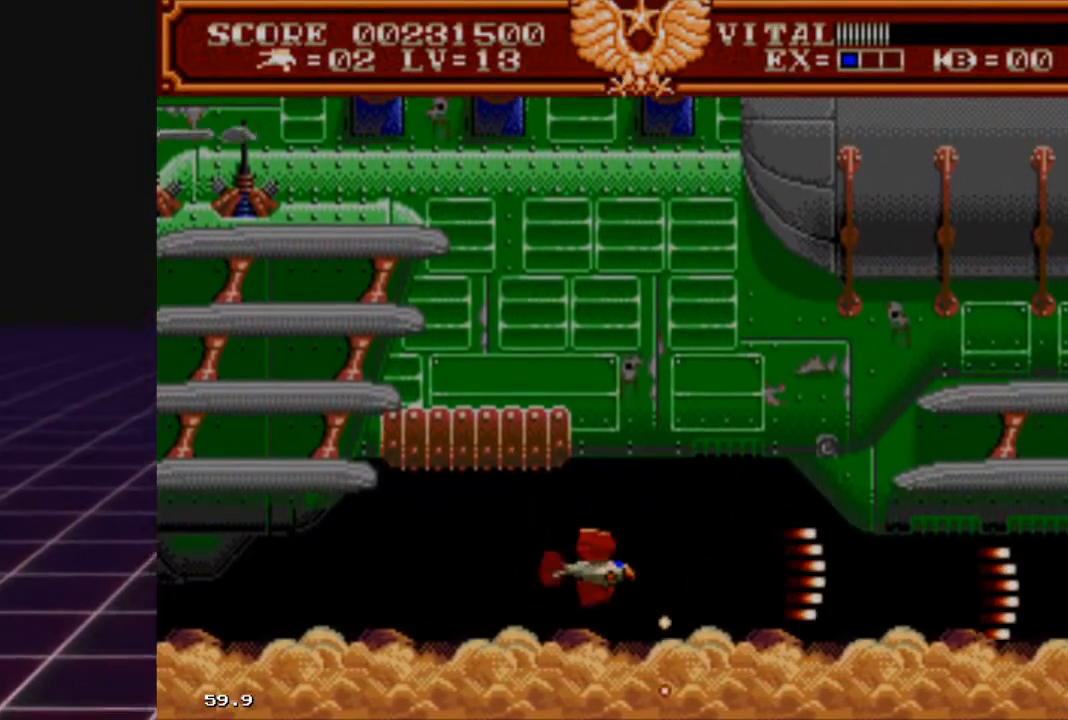
{"buttons": ["R2"], "left_stick": "center", "right_stick": "center", "events": [[33, "left_stick", "center"]]}
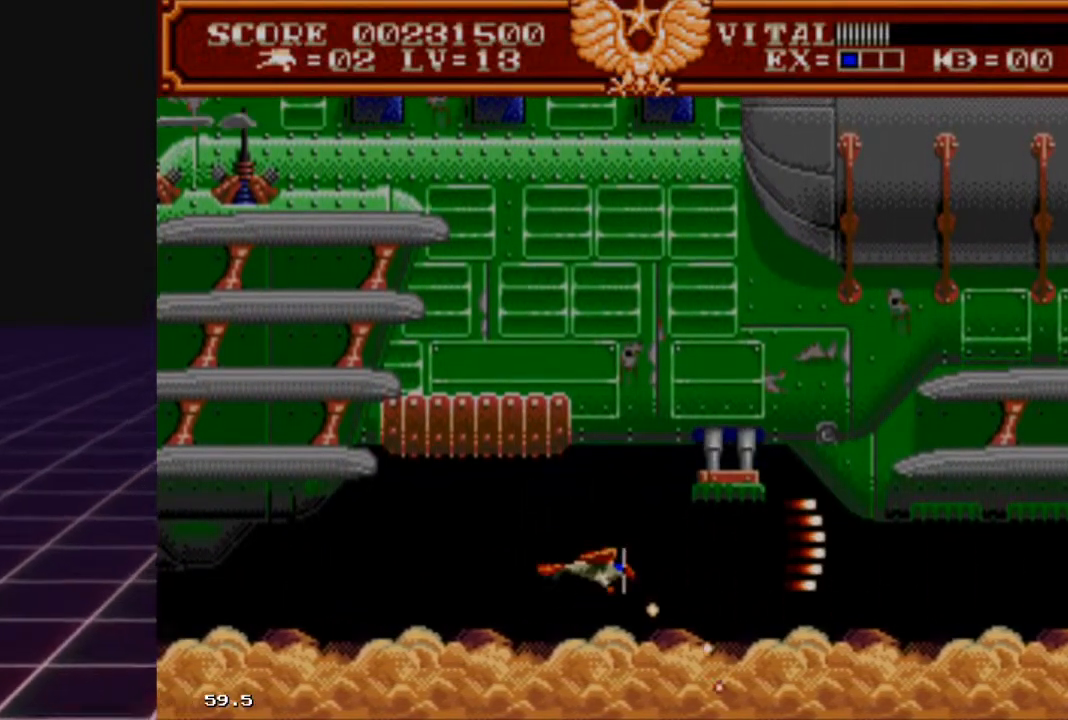
{"buttons": ["R2"], "left_stick": "center", "right_stick": "center", "events": [[267, "left_stick", "up-left"], [400, "left_stick", "center"]]}
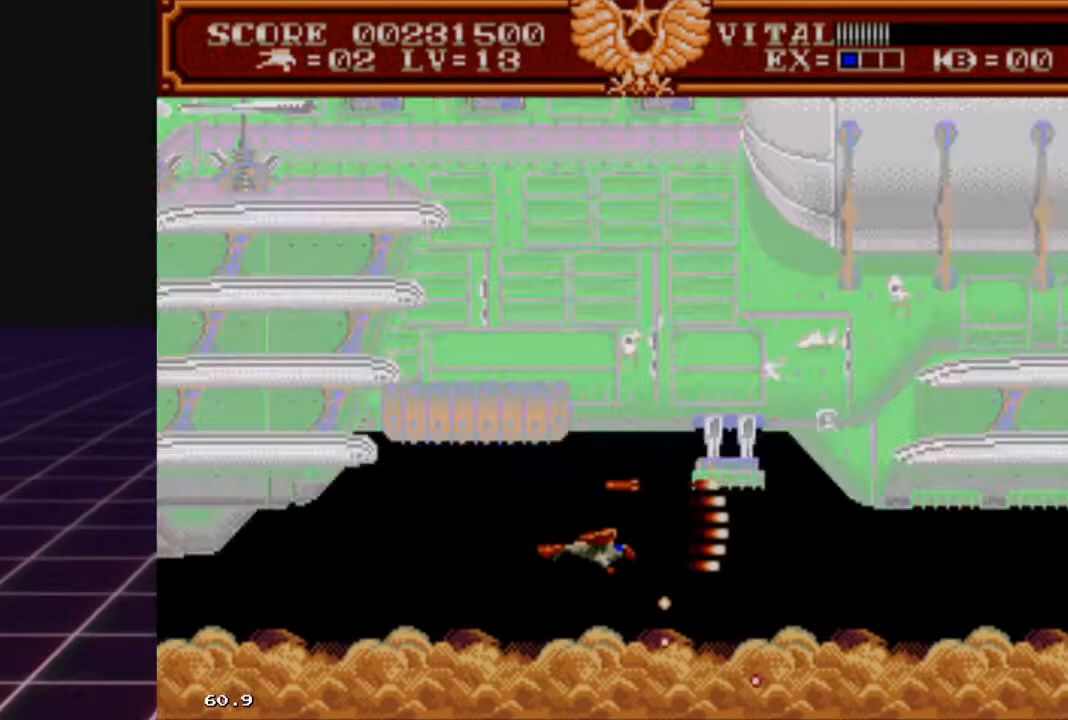
{"buttons": ["R2"], "left_stick": "center", "right_stick": "center", "events": []}
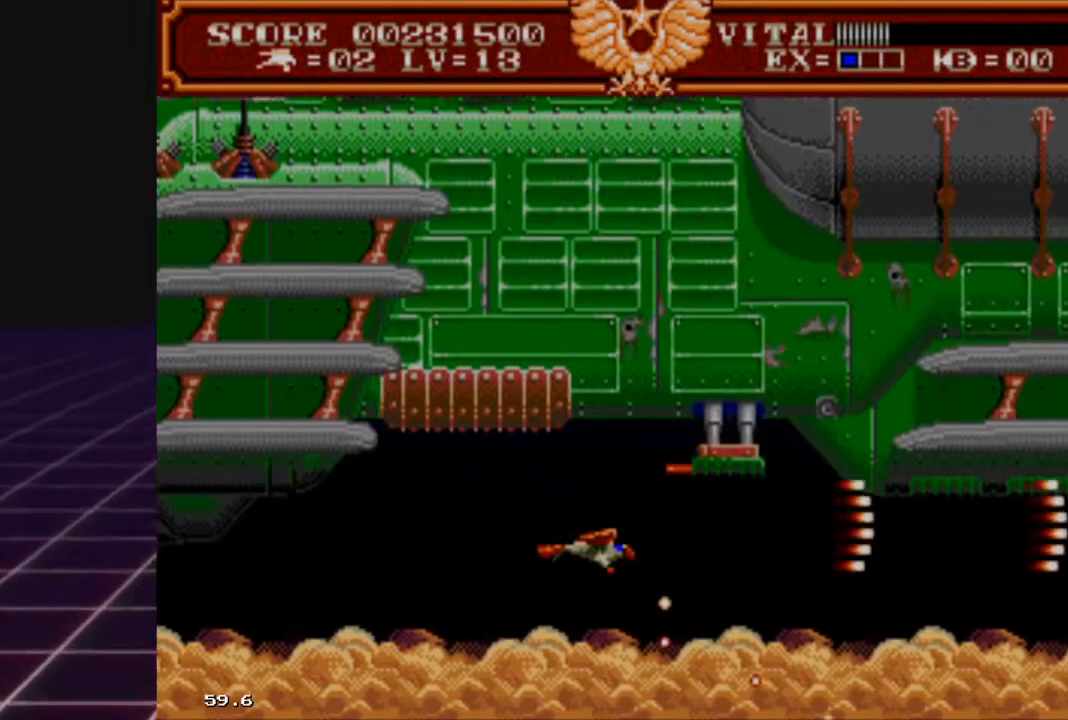
{"buttons": ["R2"], "left_stick": "center", "right_stick": "center", "events": [[67, "left_stick", "up"], [167, "left_stick", "center"]]}
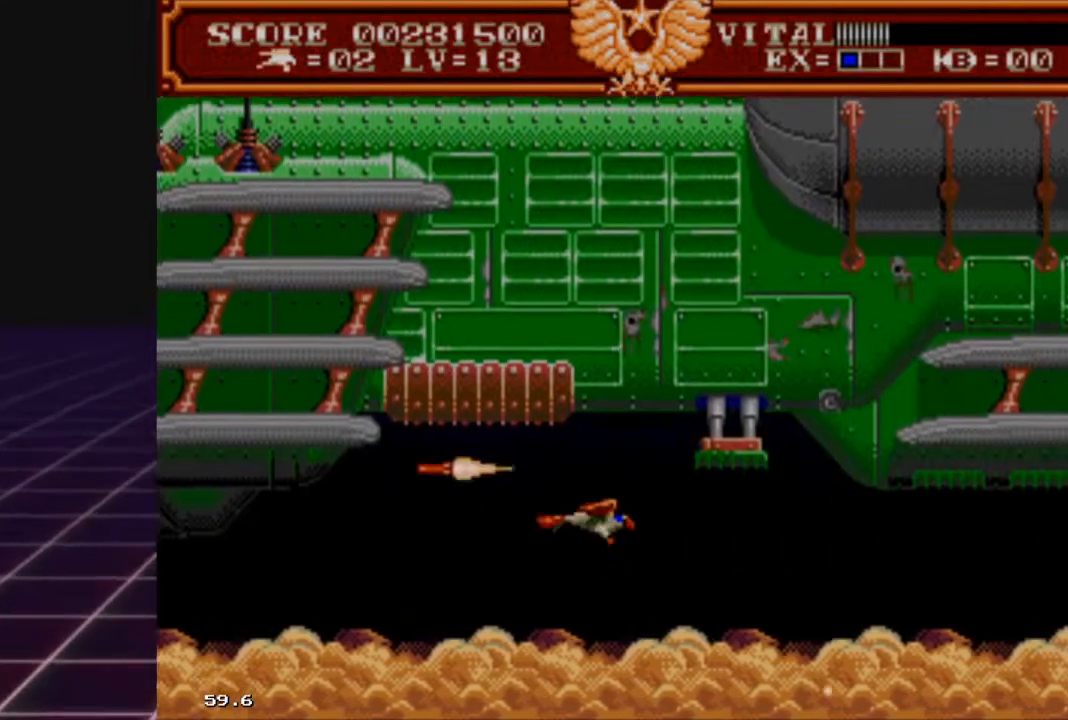
{"buttons": ["R2"], "left_stick": "down-right", "right_stick": "center", "events": [[100, "left_stick", "down"], [200, "left_stick", "center"], [433, "left_stick", "down-right"]]}
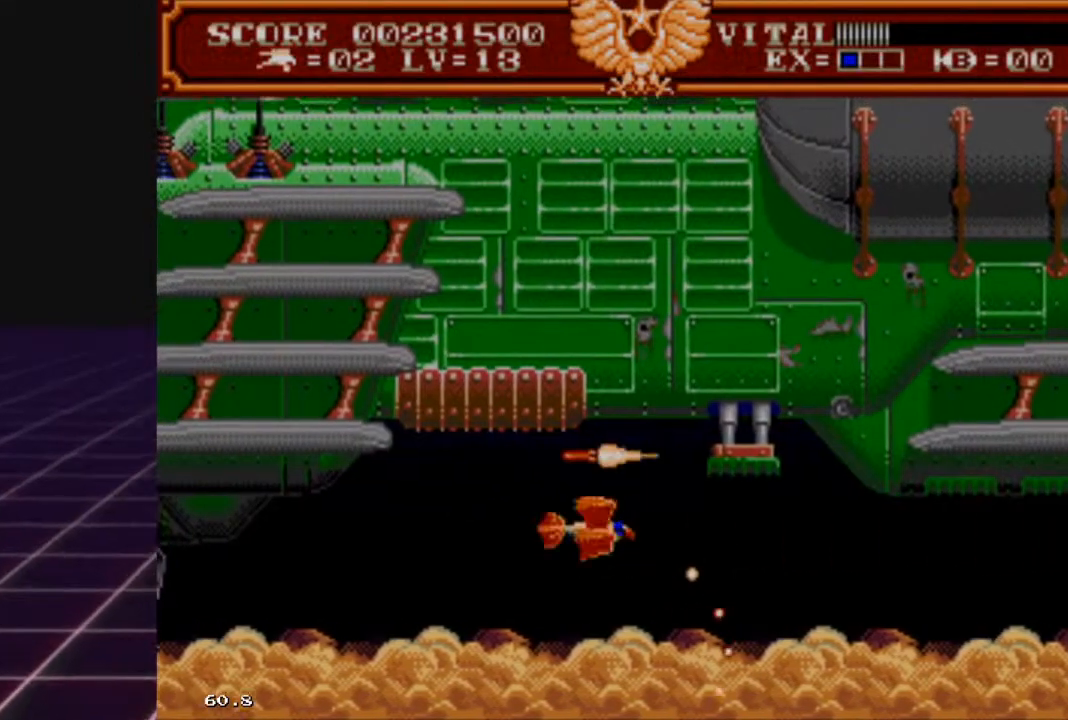
{"buttons": ["R2"], "left_stick": "right", "right_stick": "center", "events": [[67, "left_stick", "center"], [433, "left_stick", "right"]]}
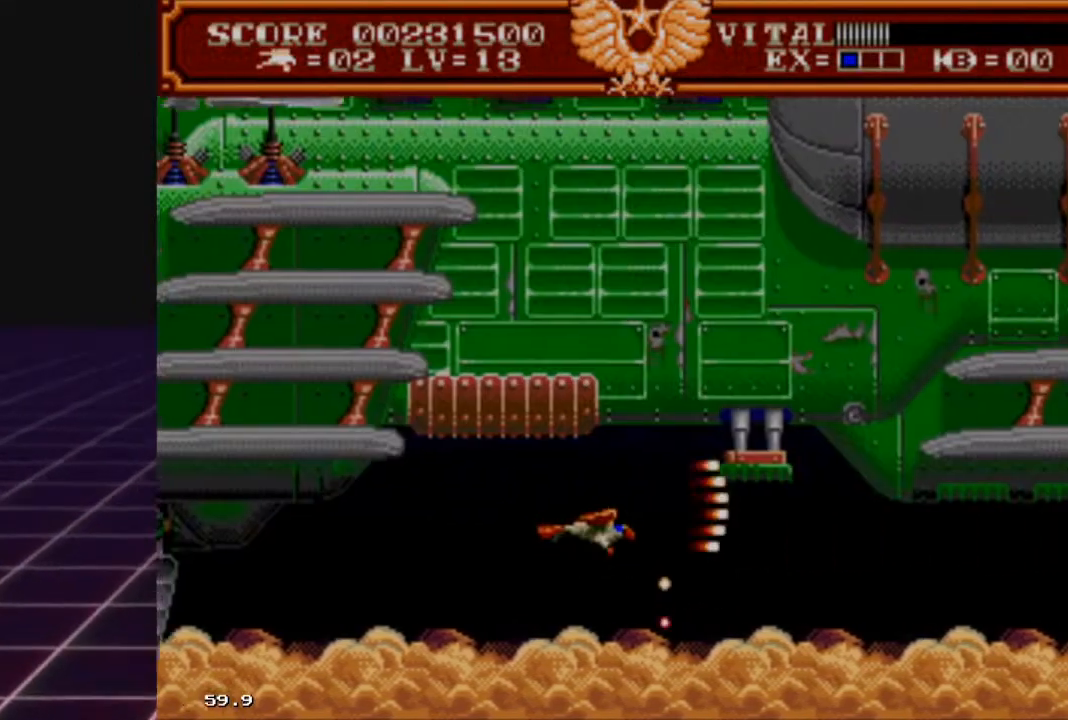
{"buttons": ["R2"], "left_stick": "down-right", "right_stick": "center", "events": [[200, "left_stick", "center"], [500, "left_stick", "down-right"]]}
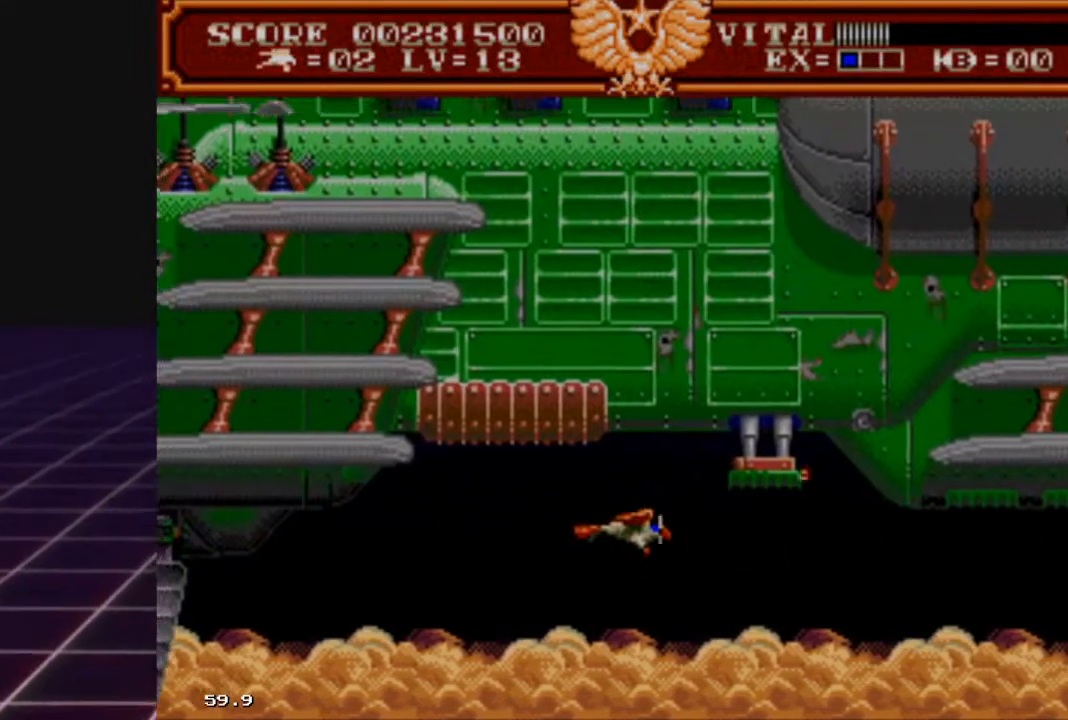
{"buttons": ["R2"], "left_stick": "center", "right_stick": "center", "events": [[133, "left_stick", "center"], [300, "left_stick", "right"], [433, "left_stick", "center"]]}